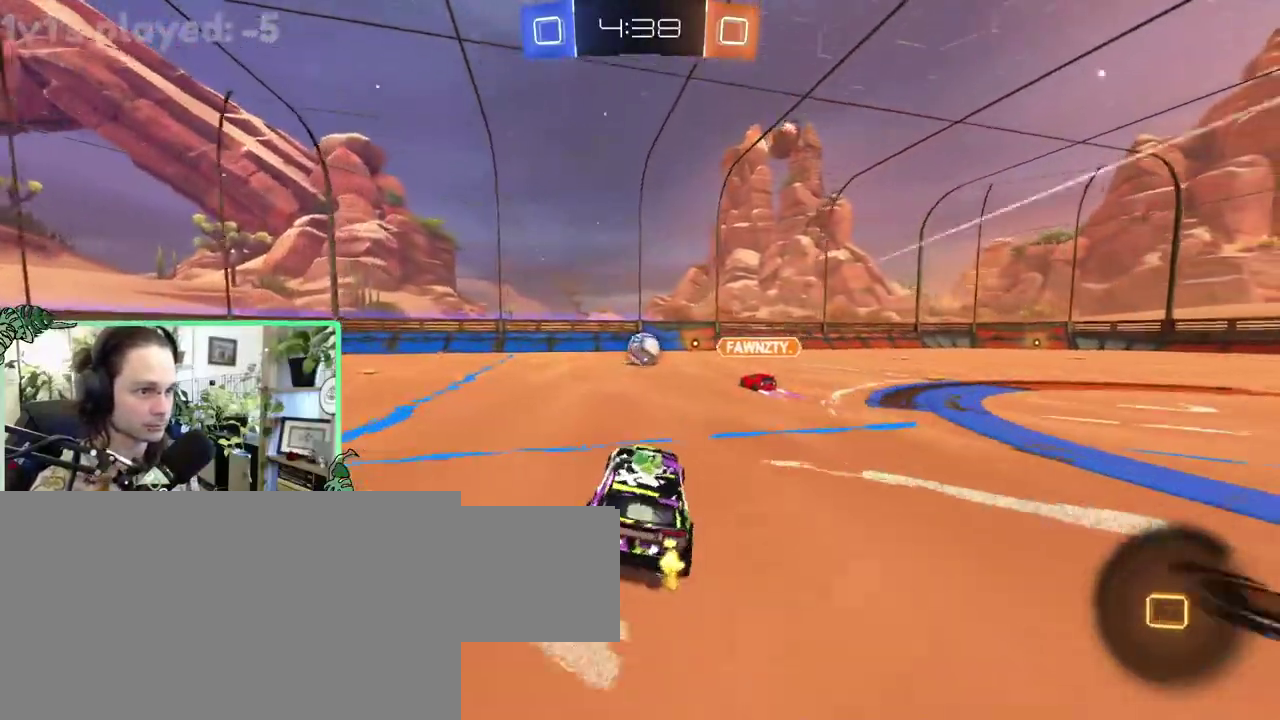
Gameplay with a controller (Xbox layout); each line is a JSON object with the inputs held at the frame after it. "events" lists button and stick changes between this image and that frame as [ms after this image, input, new state], when the widget could be followed in between. This overlay highlights the sticks when they move; stick clicks (L3 R3) are not distinguishable. This document gives stick clicks only as held states, not as events. Not read: L2 R2.
{"buttons": [], "left_stick": "right", "right_stick": "center"}
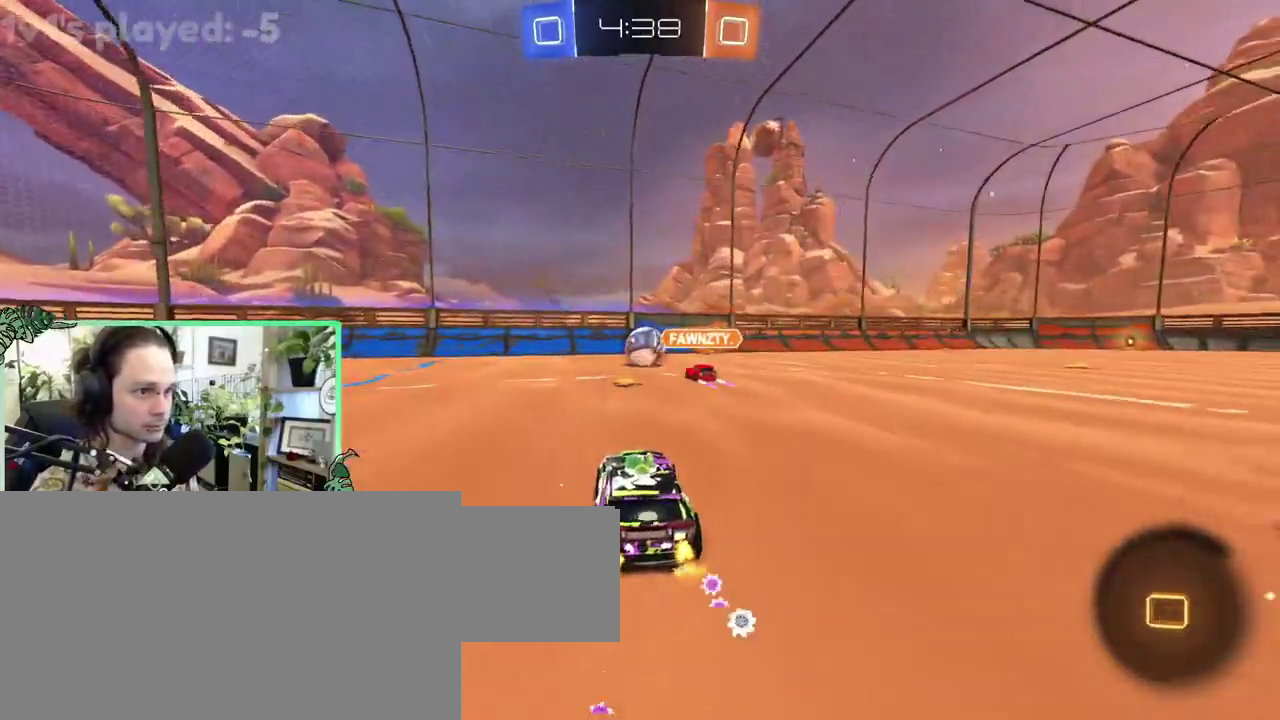
{"buttons": [], "left_stick": "left", "right_stick": "center"}
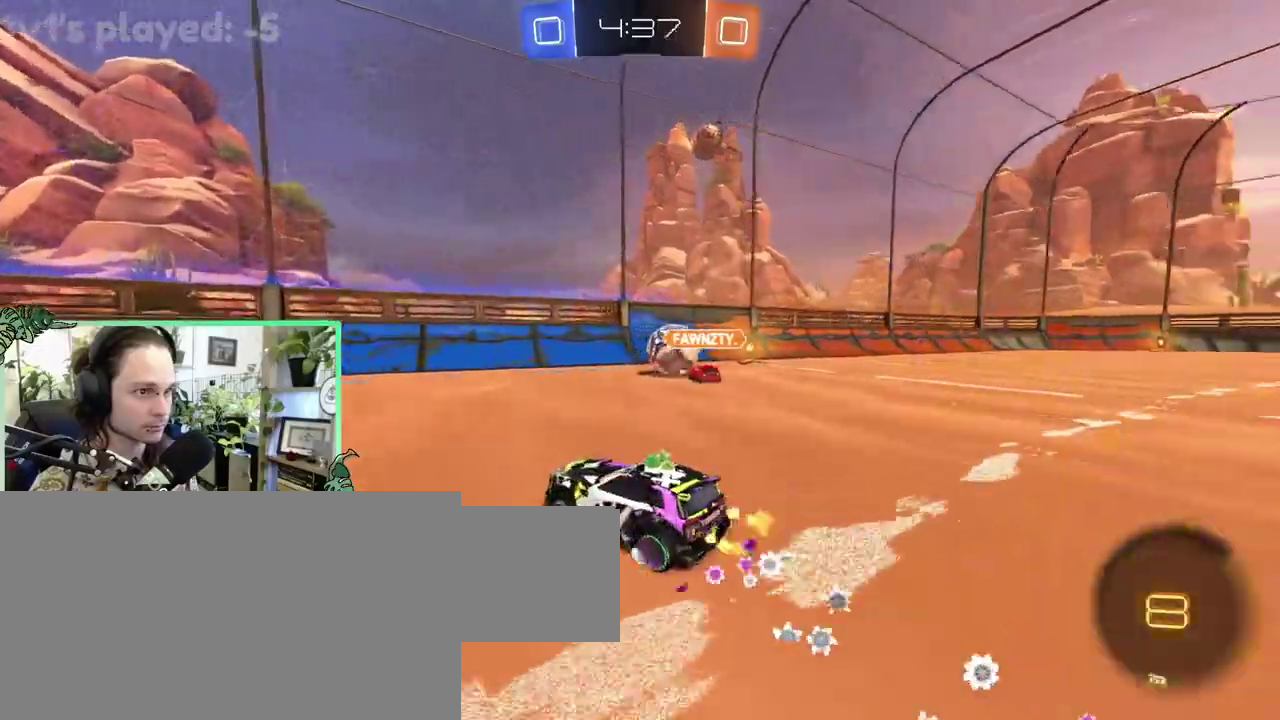
{"buttons": ["B"], "left_stick": "center", "right_stick": "center"}
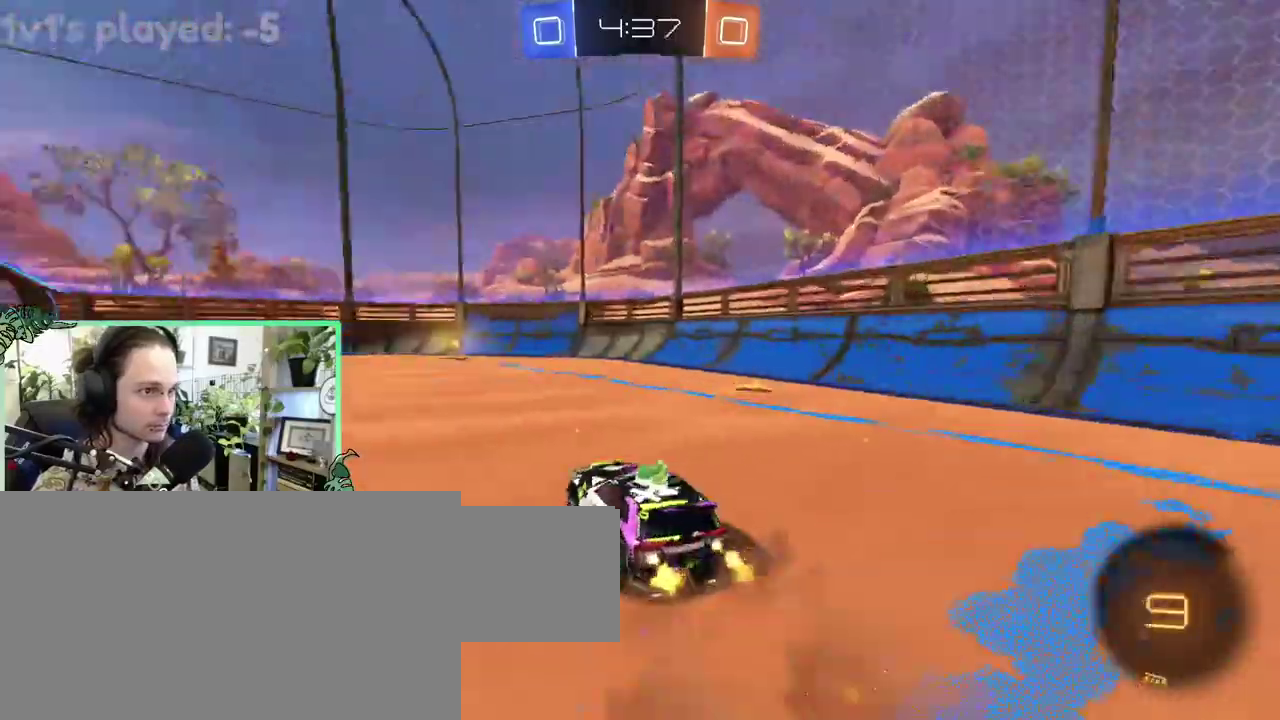
{"buttons": ["Y"], "left_stick": "center", "right_stick": "center", "events": [[133, "B", "up"], [400, "Y", "down"]]}
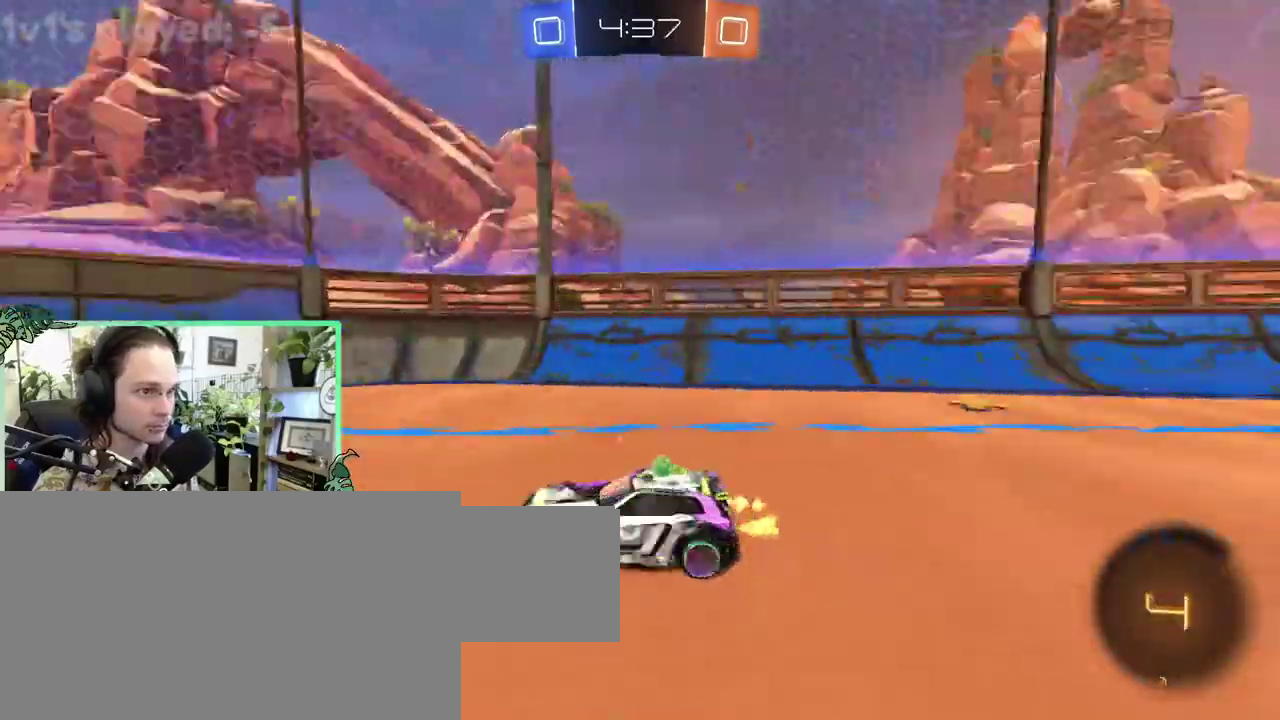
{"buttons": [], "left_stick": "right", "right_stick": "center"}
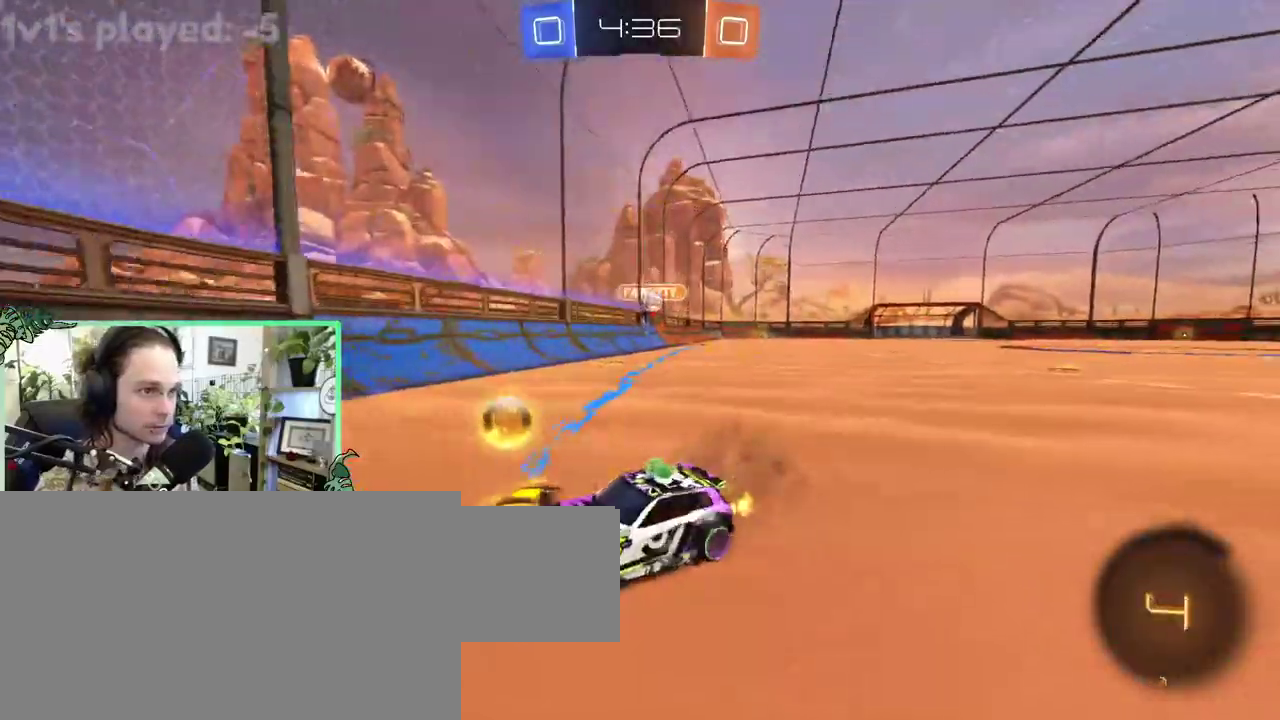
{"buttons": ["L1"], "left_stick": "right", "right_stick": "center", "events": [[333, "L1", "down"]]}
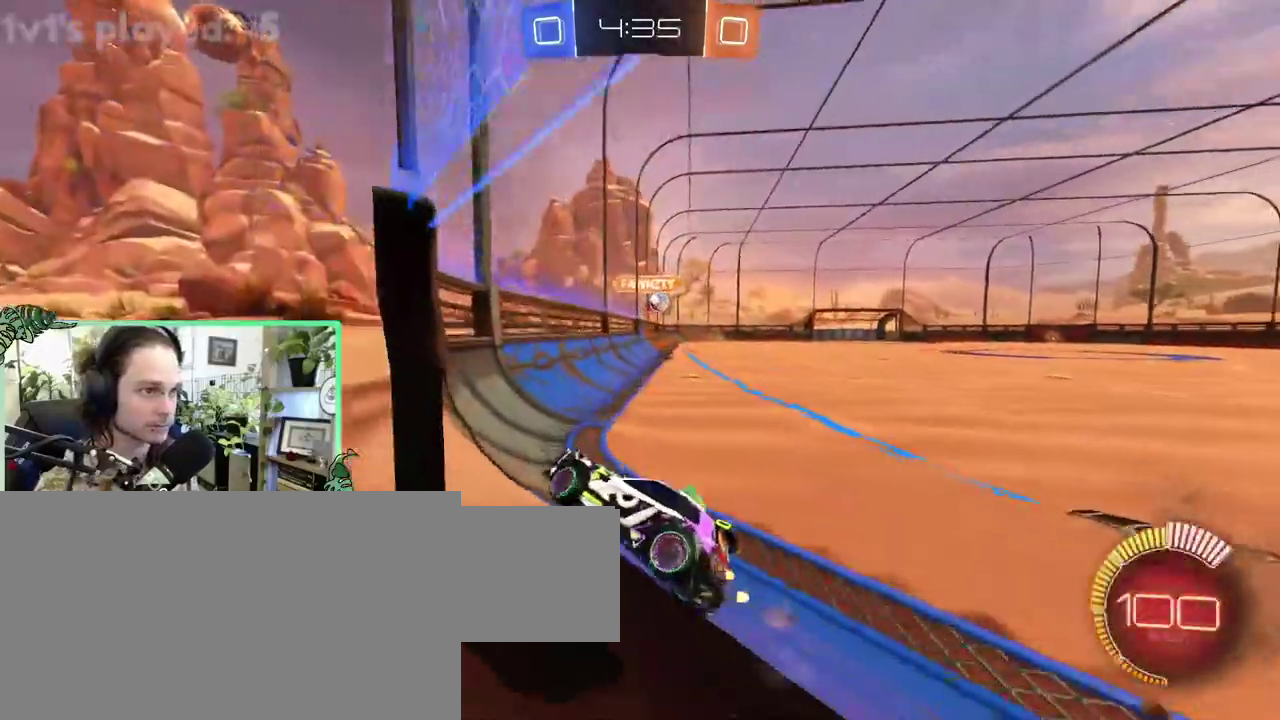
{"buttons": ["B"], "left_stick": "center", "right_stick": "center"}
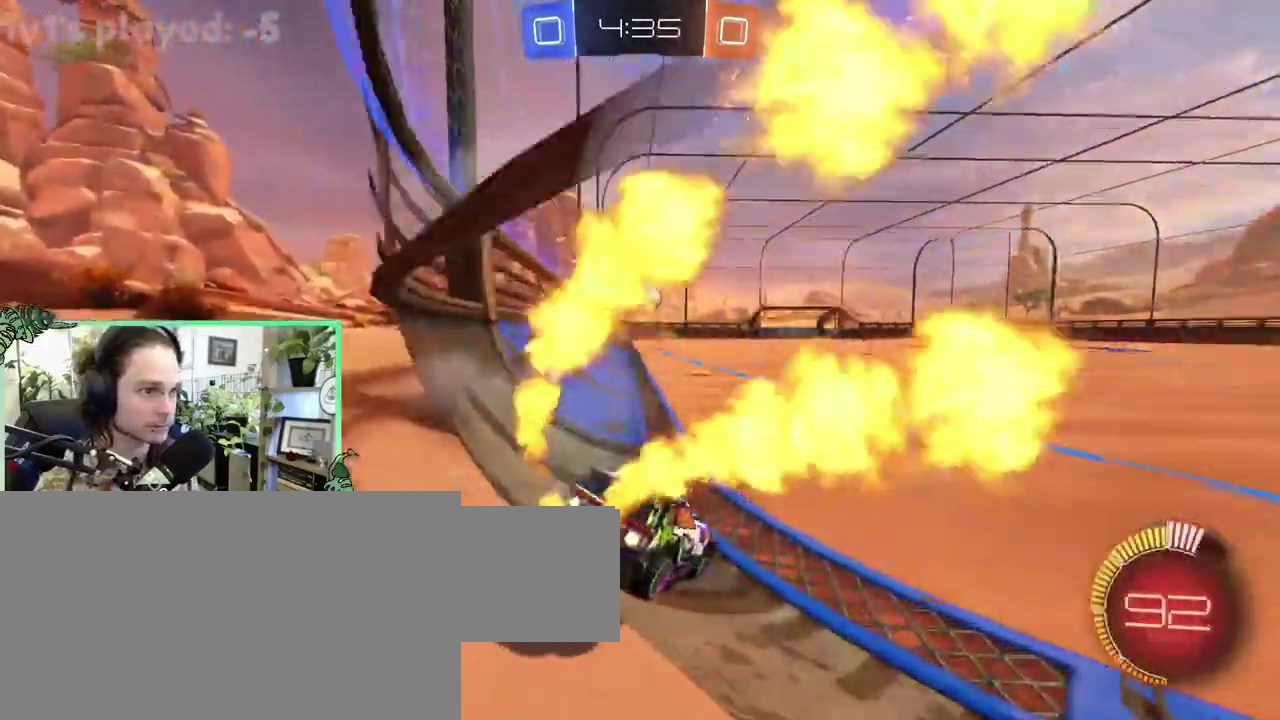
{"buttons": ["B"], "left_stick": "center", "right_stick": "center", "events": [[233, "B", "up"], [400, "B", "down"]]}
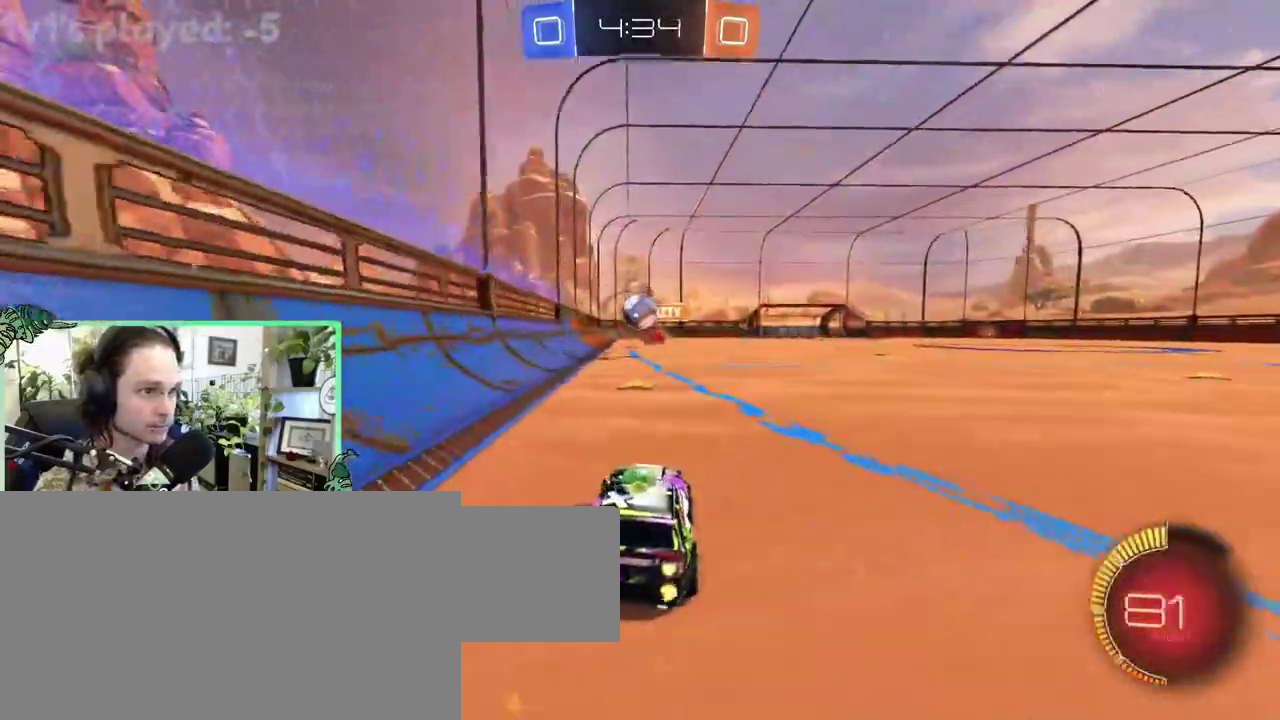
{"buttons": ["B"], "left_stick": "center", "right_stick": "center", "events": [[233, "A", "down"], [333, "A", "up"]]}
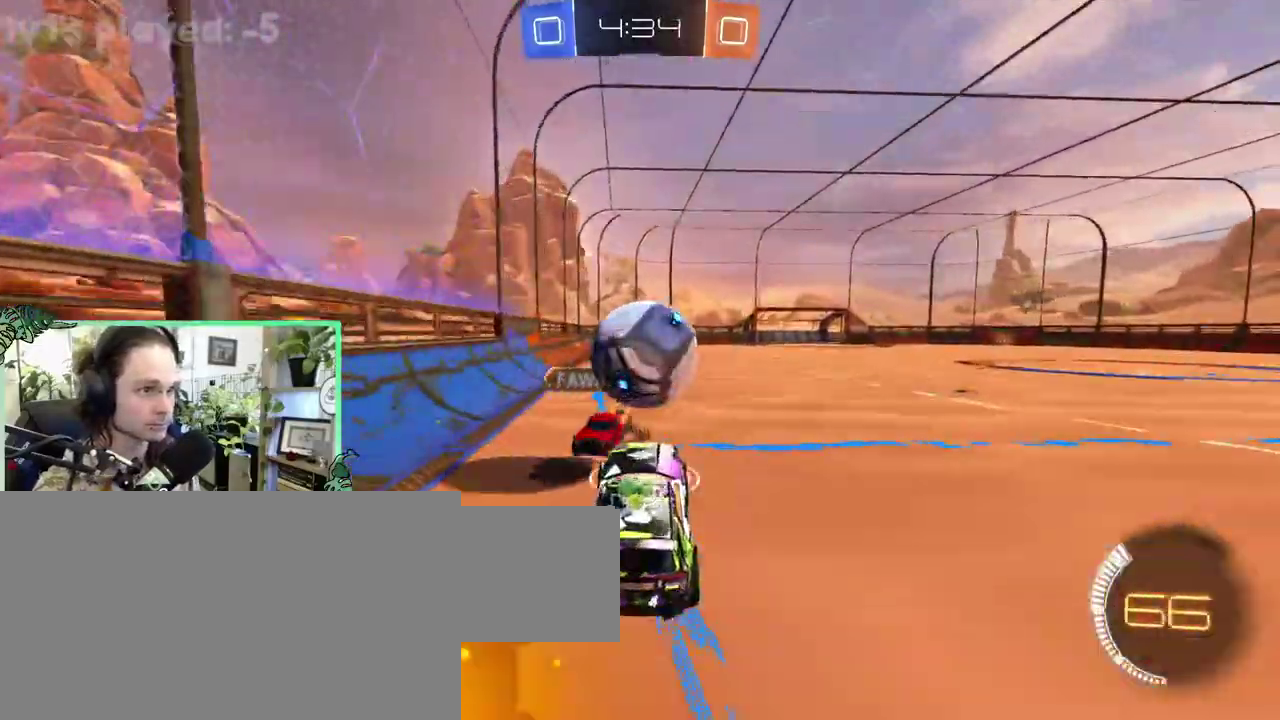
{"buttons": ["B", "L1"], "left_stick": "down-right", "right_stick": "center"}
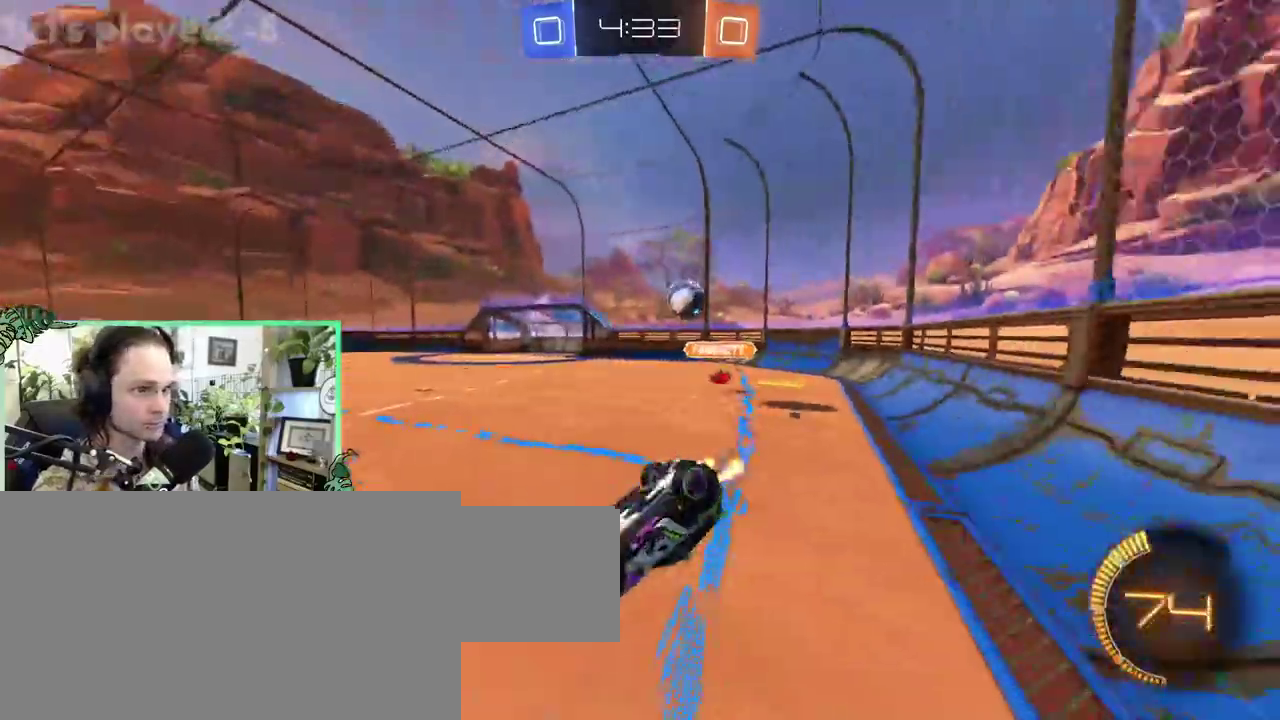
{"buttons": ["B"], "left_stick": "center", "right_stick": "center"}
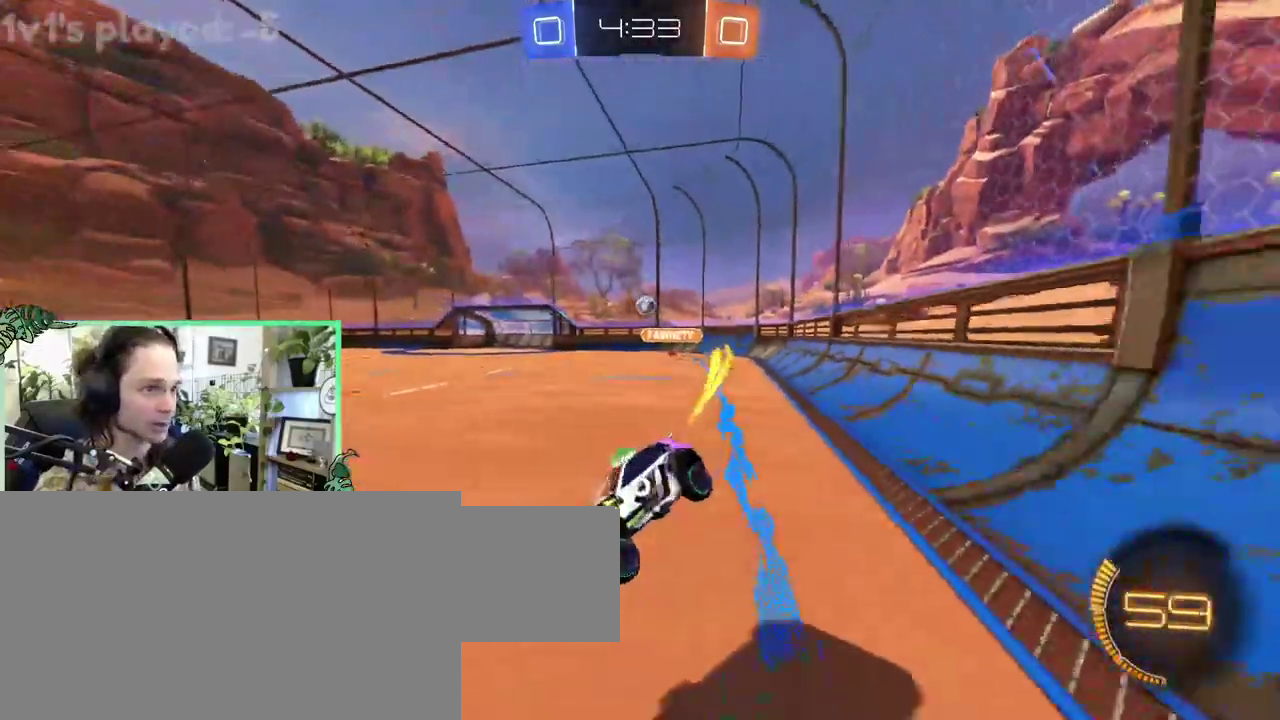
{"buttons": ["B"], "left_stick": "up-right", "right_stick": "center"}
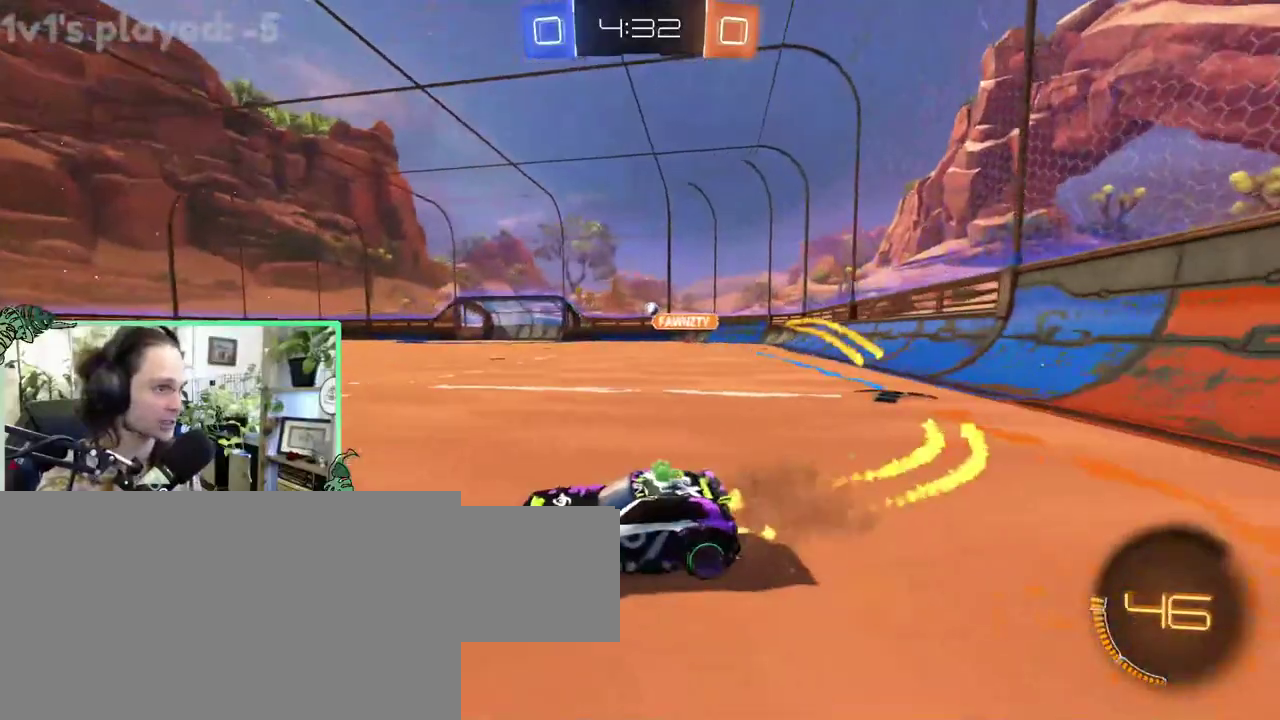
{"buttons": ["B"], "left_stick": "right", "right_stick": "center"}
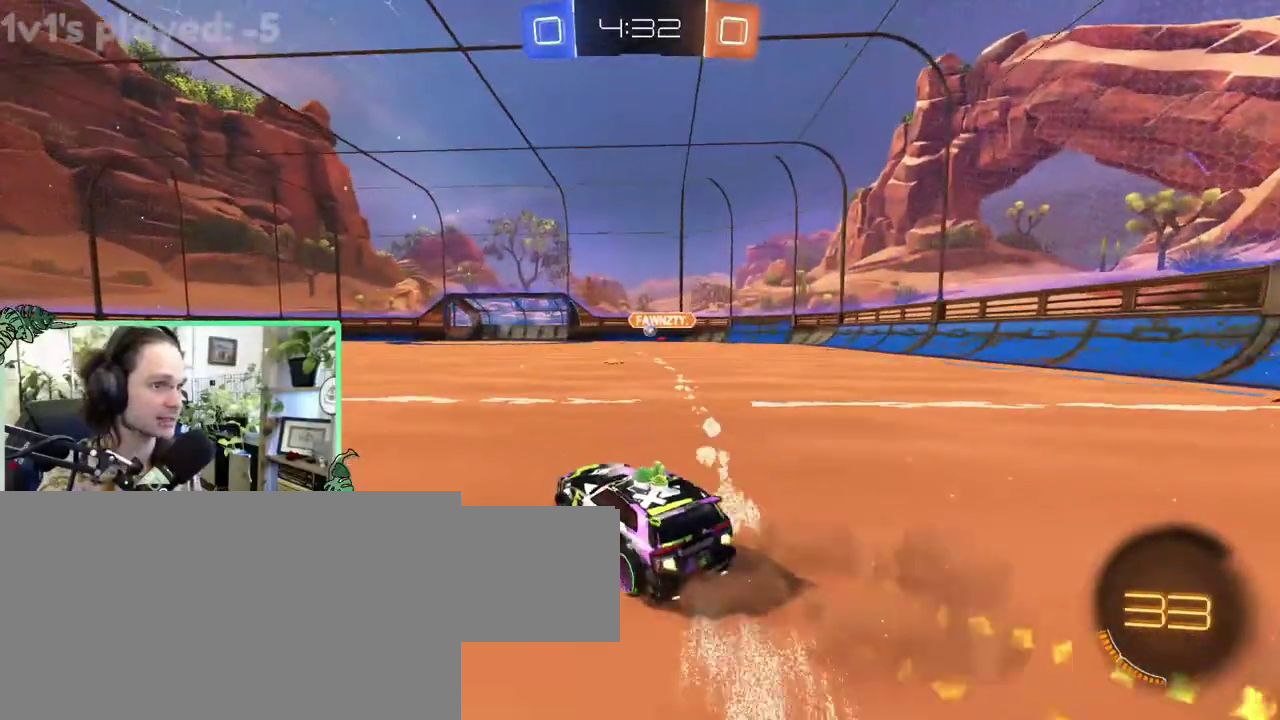
{"buttons": ["B"], "left_stick": "down", "right_stick": "center"}
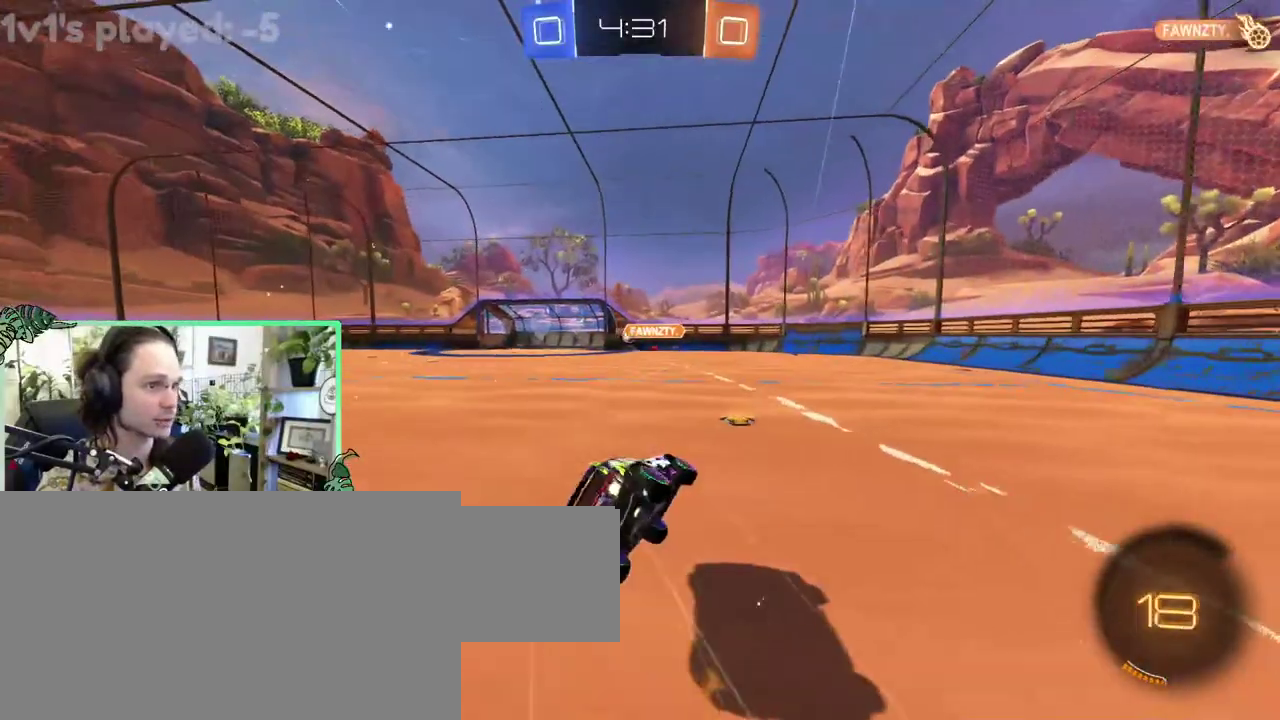
{"buttons": ["L1"], "left_stick": "down-left", "right_stick": "center"}
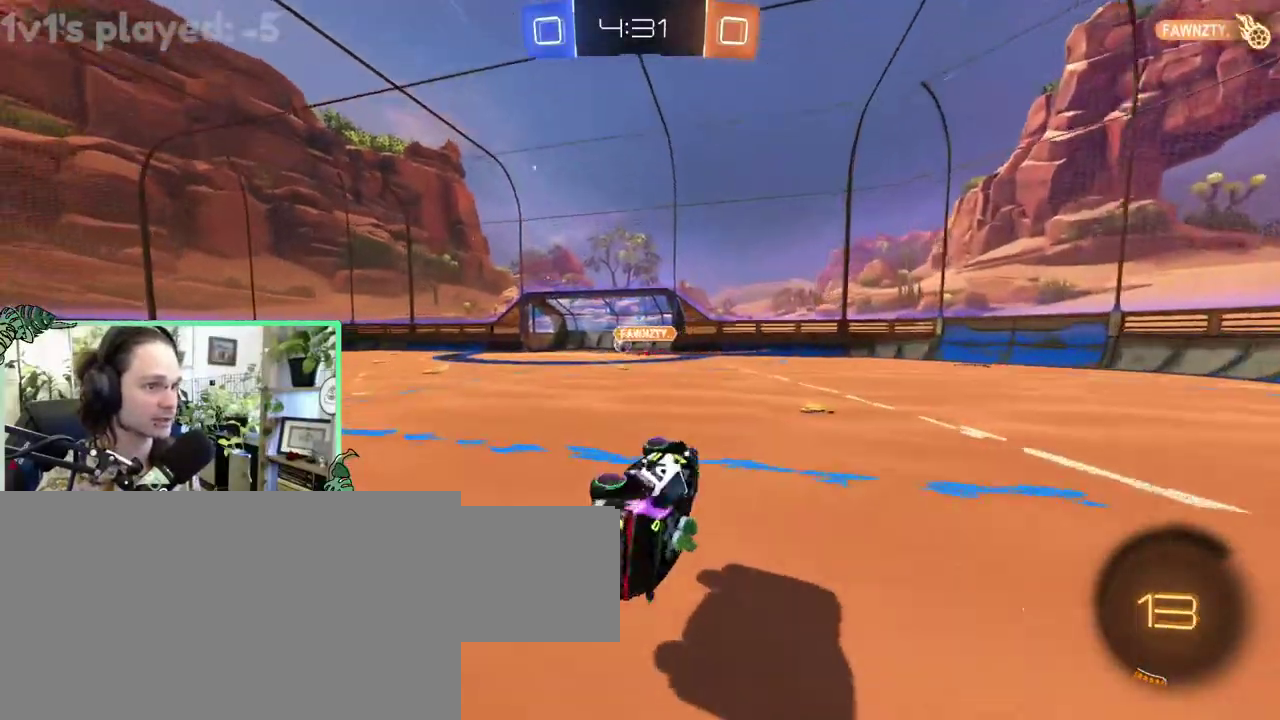
{"buttons": [], "left_stick": "down-right", "right_stick": "center"}
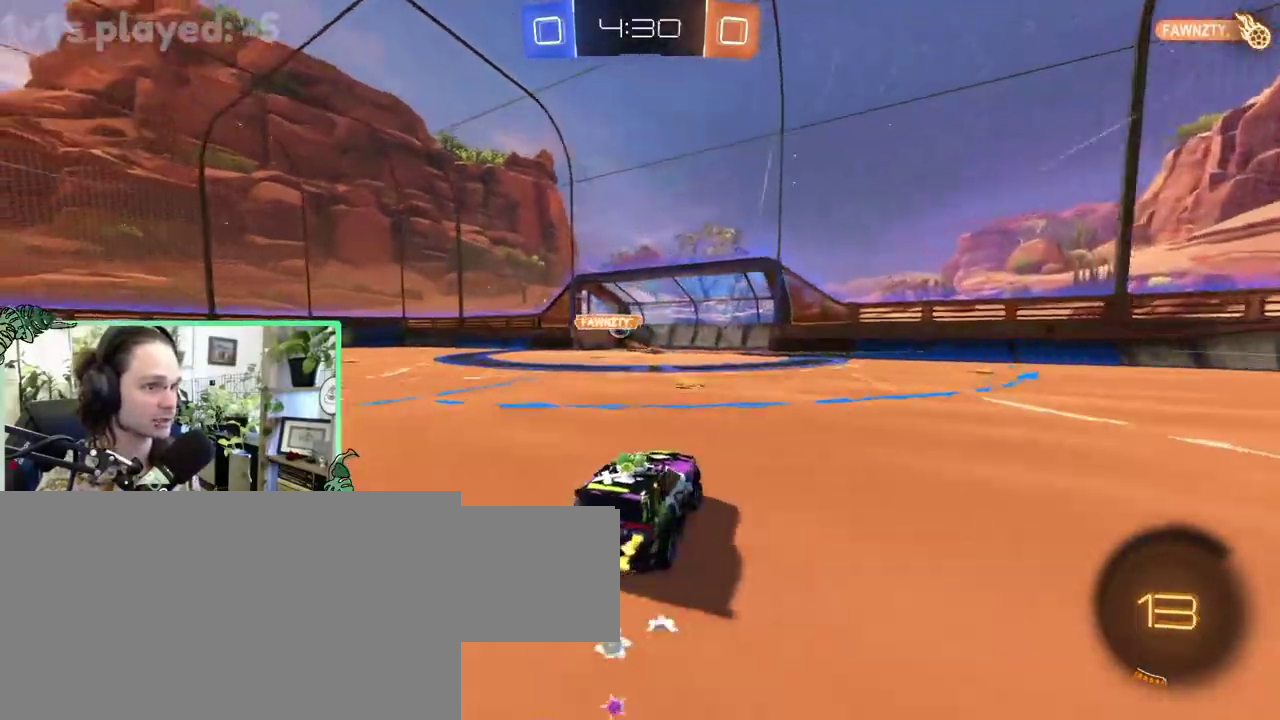
{"buttons": [], "left_stick": "down-left", "right_stick": "center"}
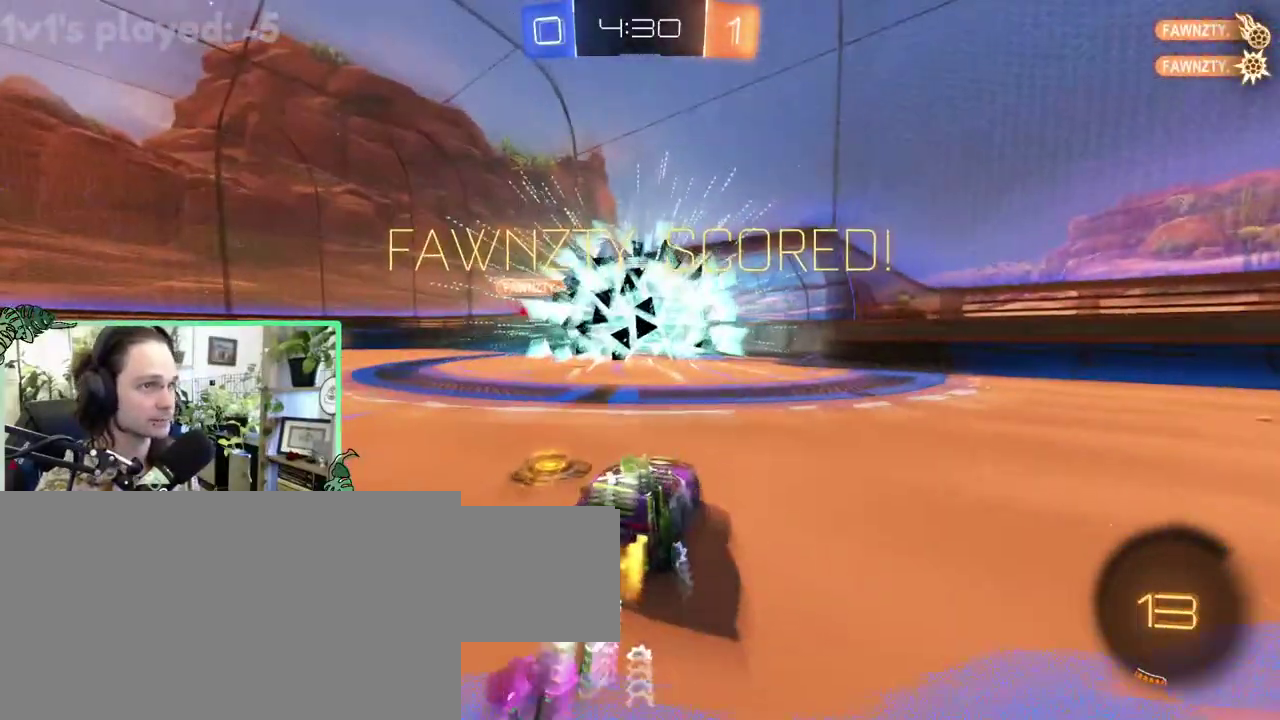
{"buttons": [], "left_stick": "center", "right_stick": "center"}
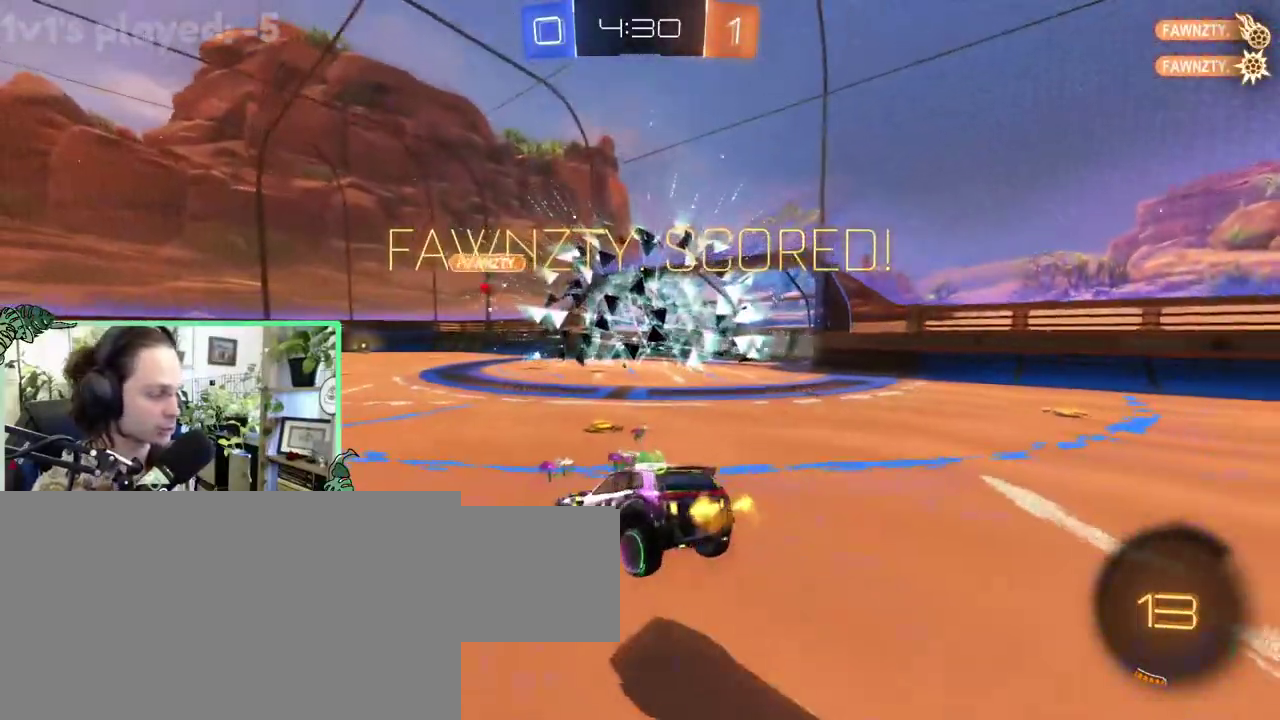
{"buttons": [], "left_stick": "center", "right_stick": "center", "events": []}
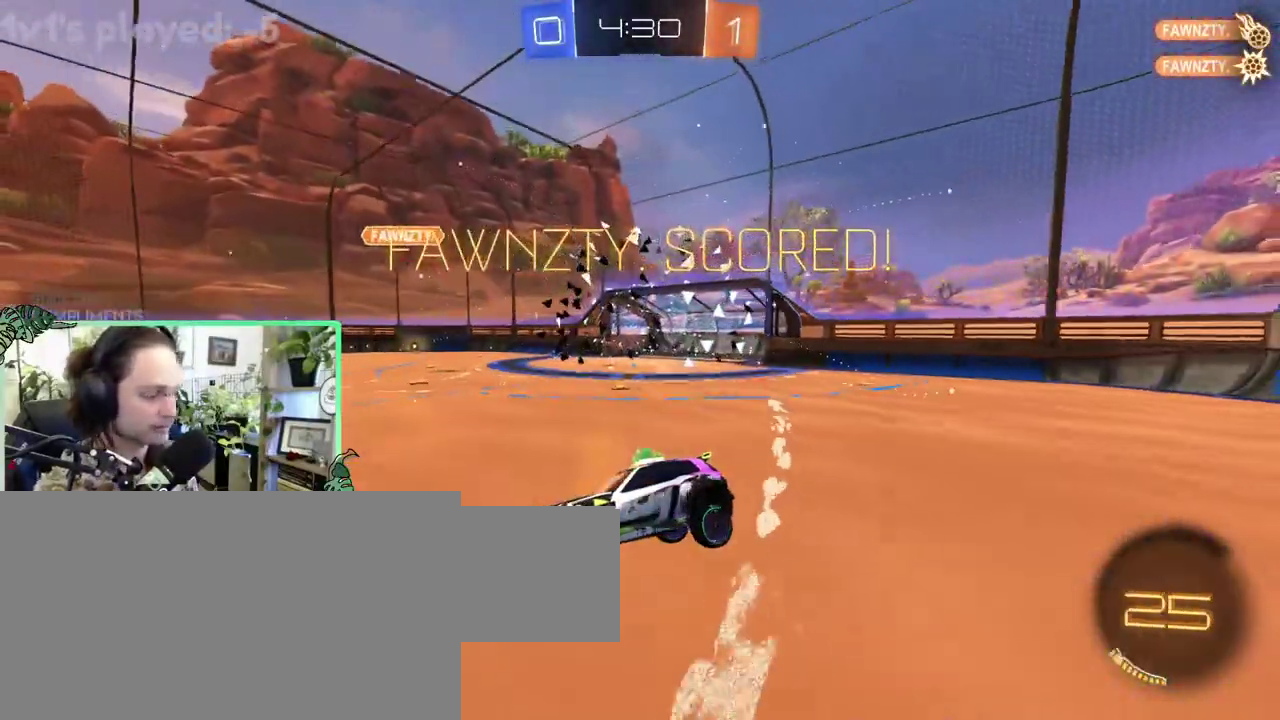
{"buttons": [], "left_stick": "center", "right_stick": "center", "events": []}
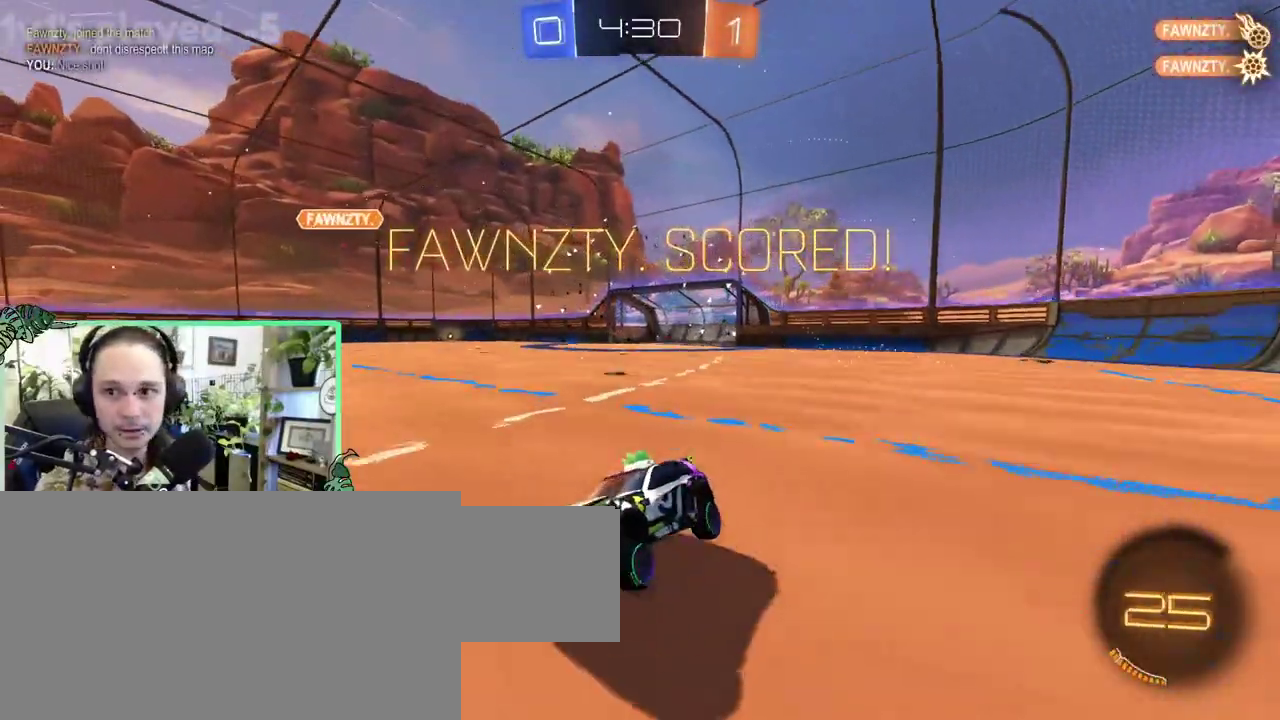
{"buttons": [], "left_stick": "center", "right_stick": "center", "events": []}
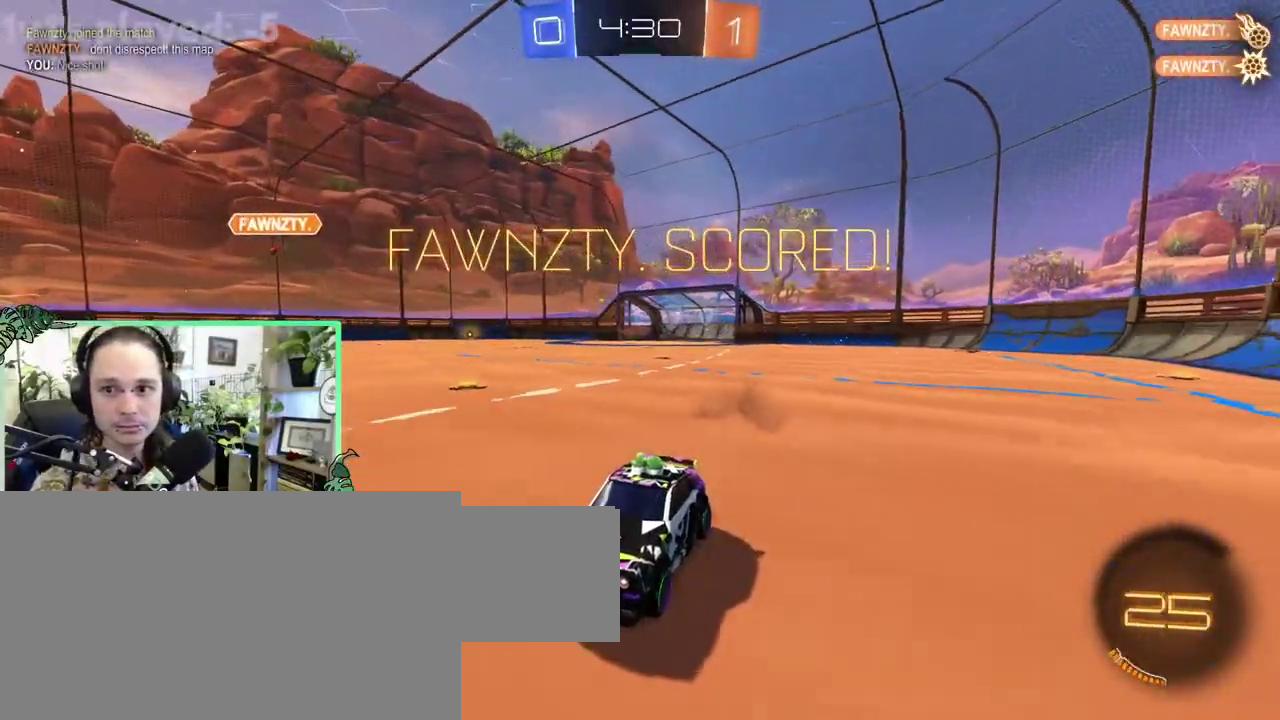
{"buttons": [], "left_stick": "center", "right_stick": "center", "events": []}
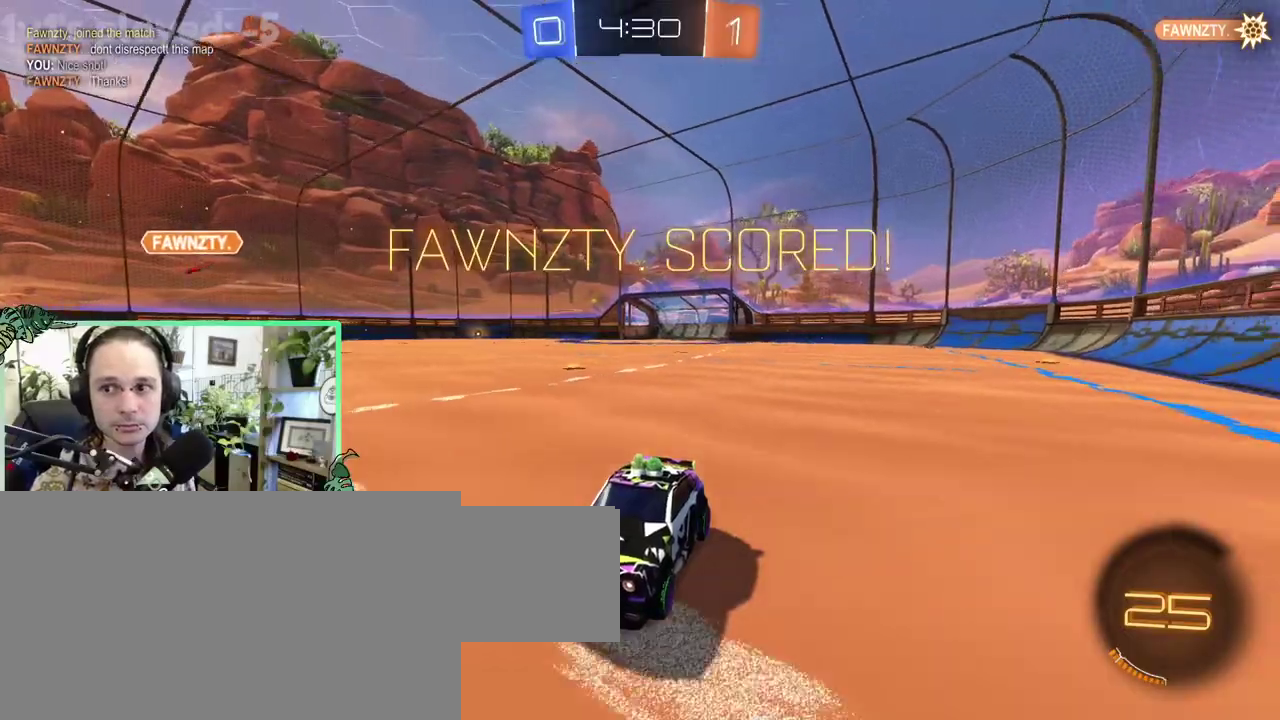
{"buttons": [], "left_stick": "center", "right_stick": "center", "events": []}
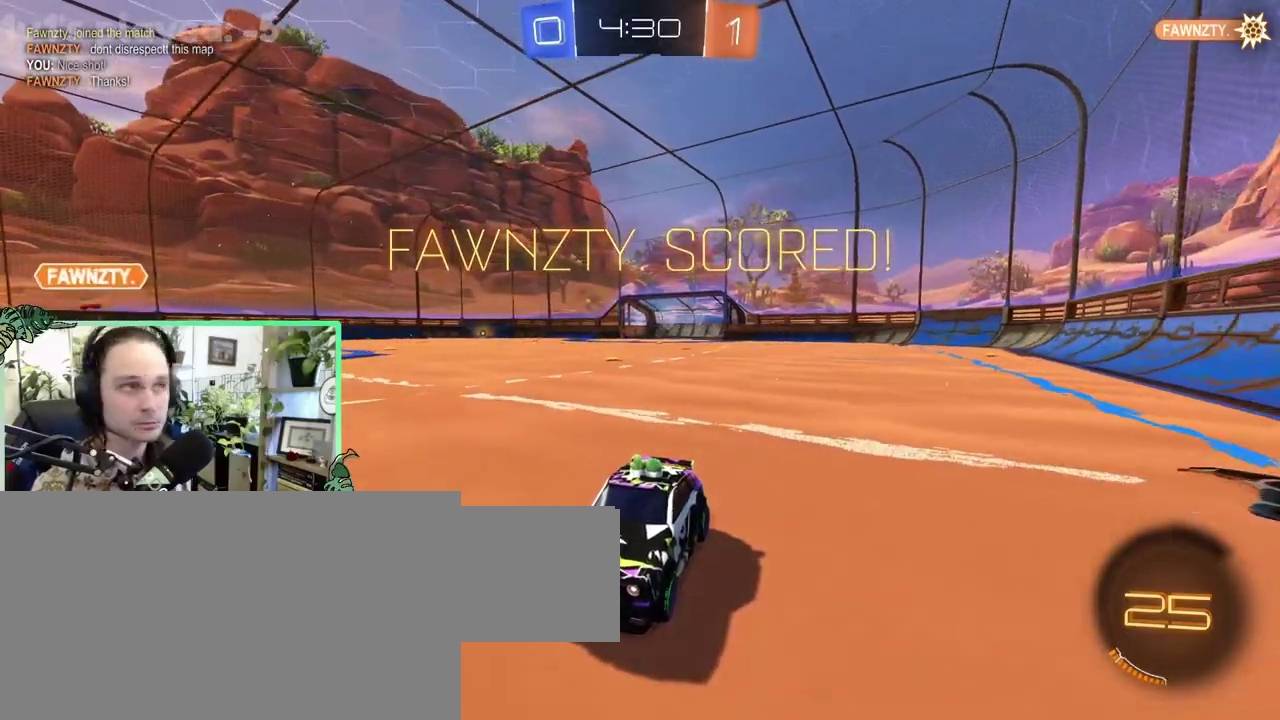
{"buttons": [], "left_stick": "center", "right_stick": "center", "events": []}
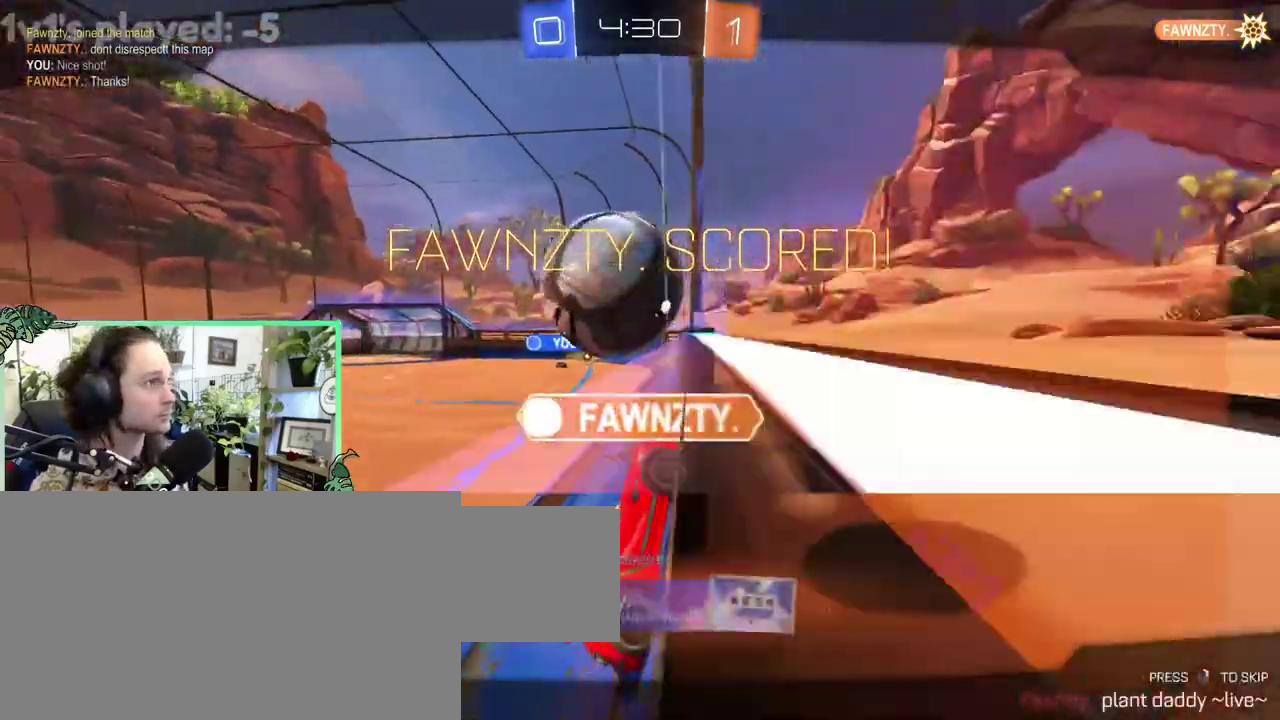
{"buttons": [], "left_stick": "center", "right_stick": "center", "events": []}
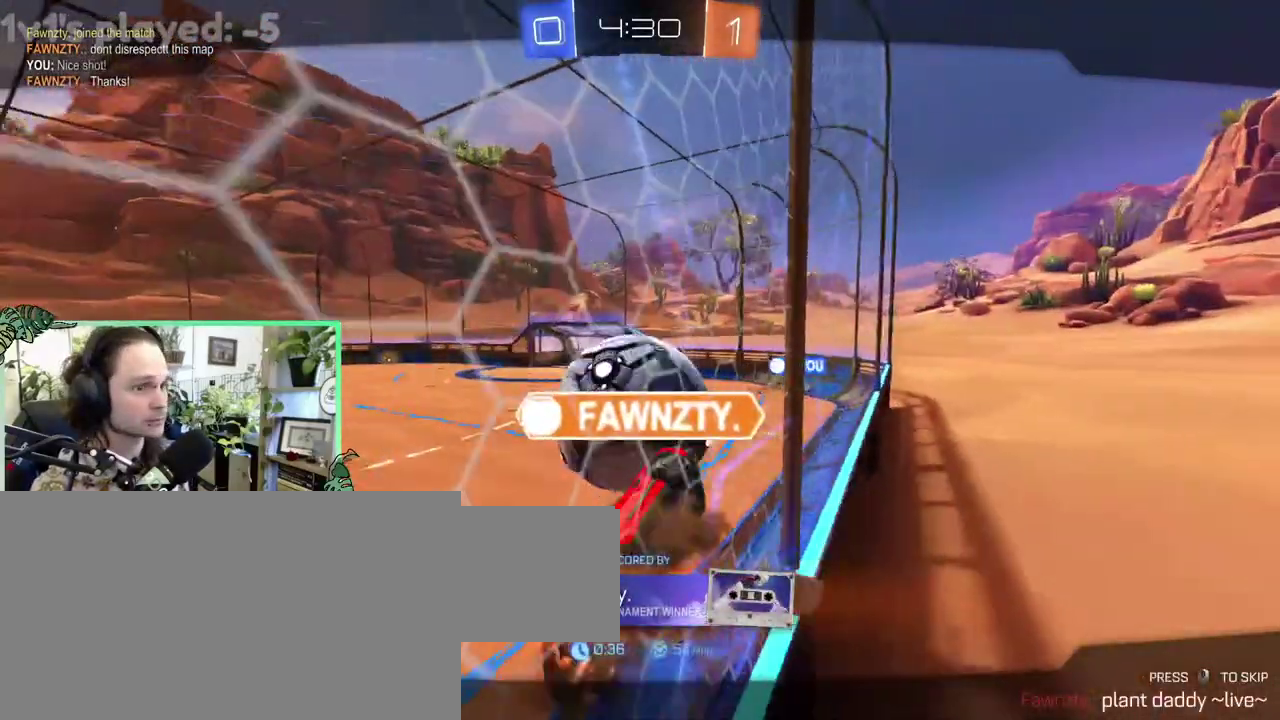
{"buttons": [], "left_stick": "center", "right_stick": "center", "events": []}
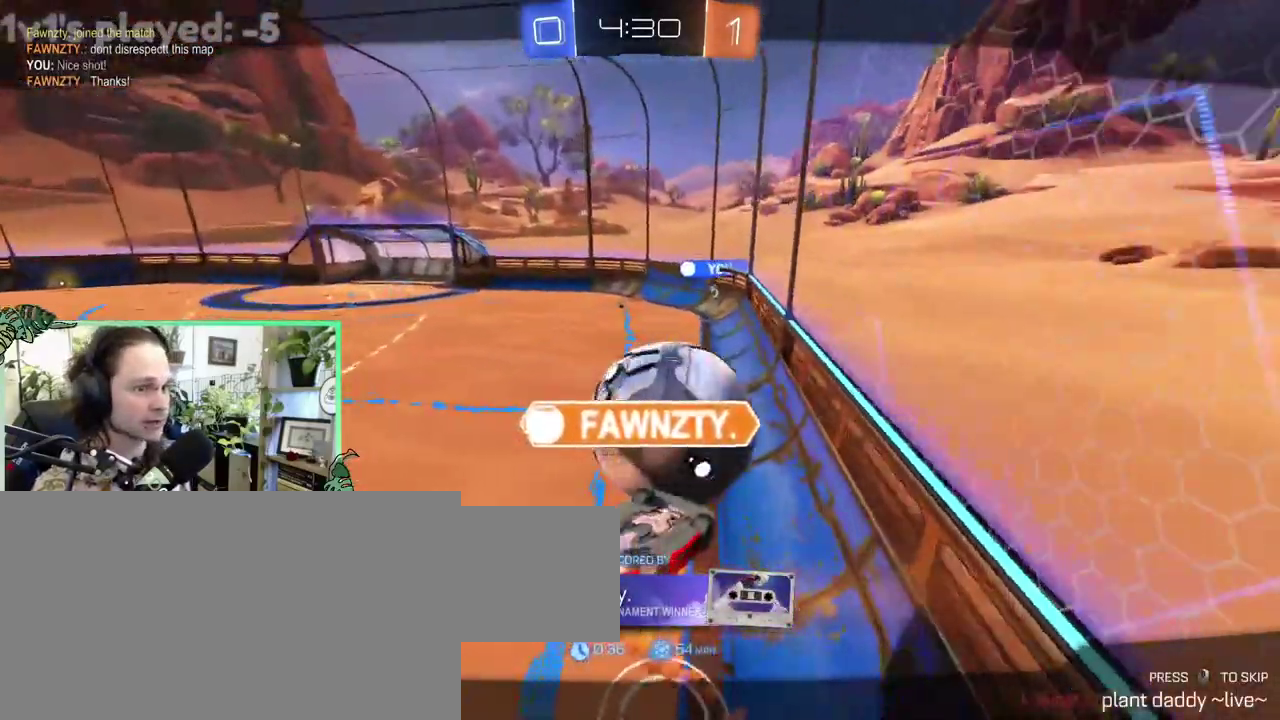
{"buttons": [], "left_stick": "center", "right_stick": "center", "events": []}
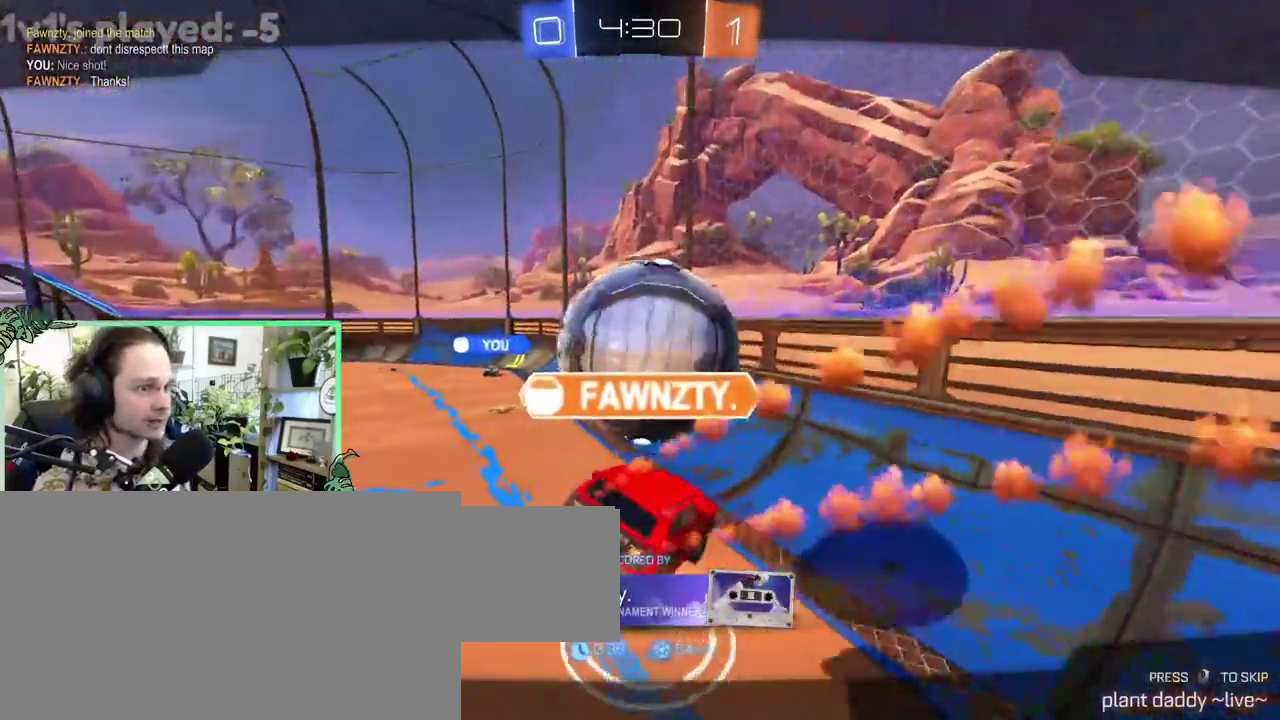
{"buttons": ["A"], "left_stick": "center", "right_stick": "center", "events": [[400, "A", "down"]]}